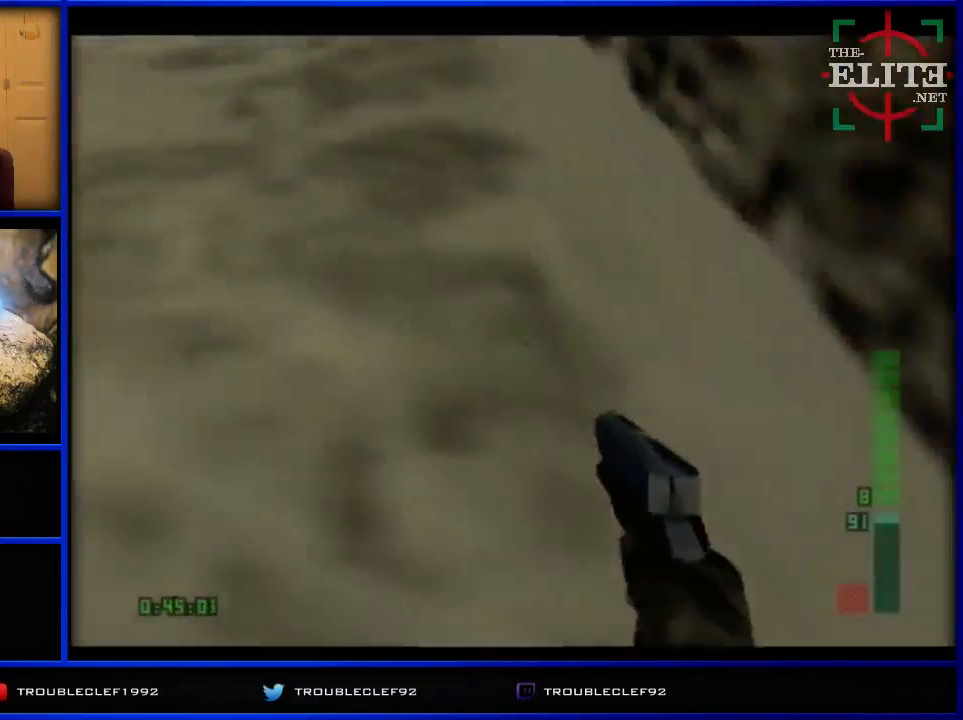
Gameplay with a controller (Nintendo layout); each line is a JSON object with the inputs held at the frame after it. "events" lists button and stick changes between this image and that frame as [ms after this image, input, new state], when the widget could be followed in between. Not read: L1 L3 R1 R3.
{"buttons": ["C_LEFT", "C_UP"], "left_stick": "center", "events": []}
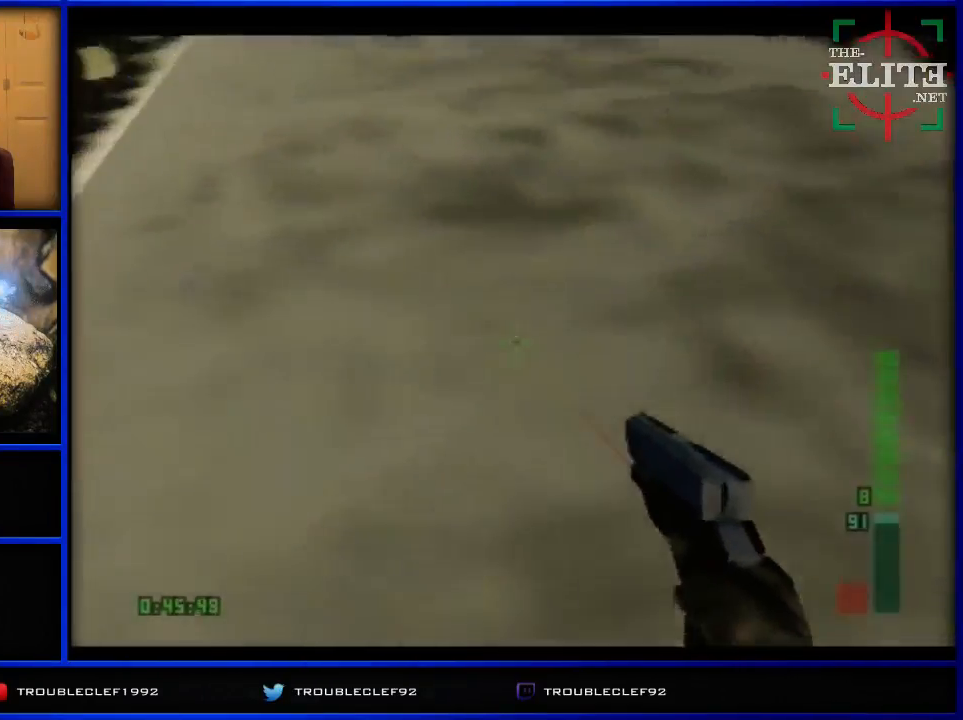
{"buttons": ["C_LEFT", "C_UP"], "left_stick": "down-left", "events": [[267, "left_stick", "right"], [500, "left_stick", "down-left"]]}
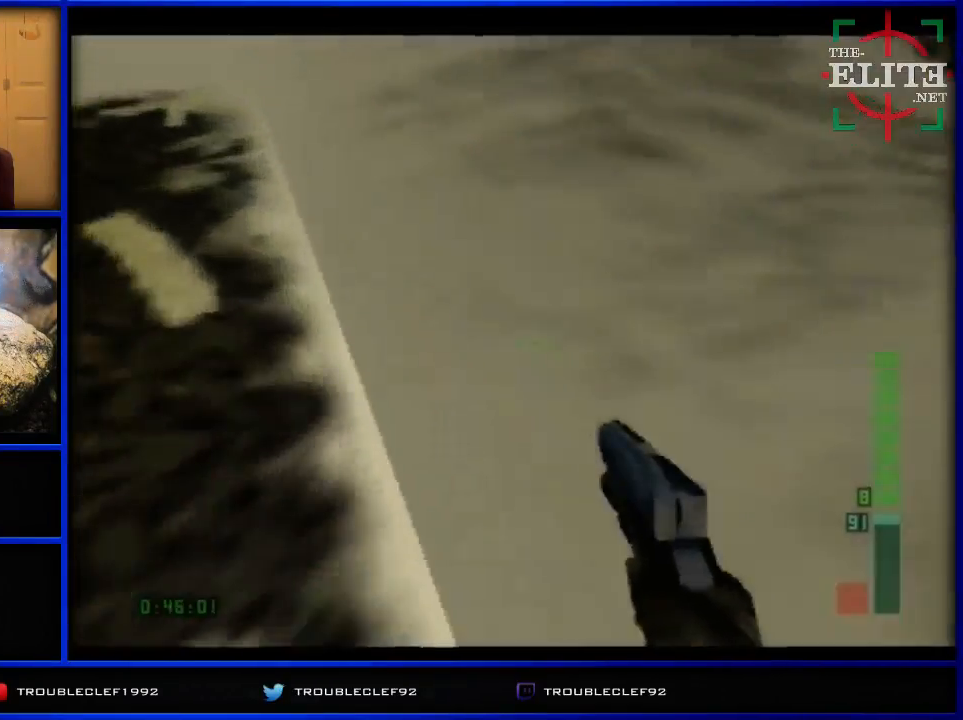
{"buttons": ["C_LEFT", "C_UP"], "left_stick": "left", "events": [[300, "left_stick", "center"], [500, "left_stick", "left"]]}
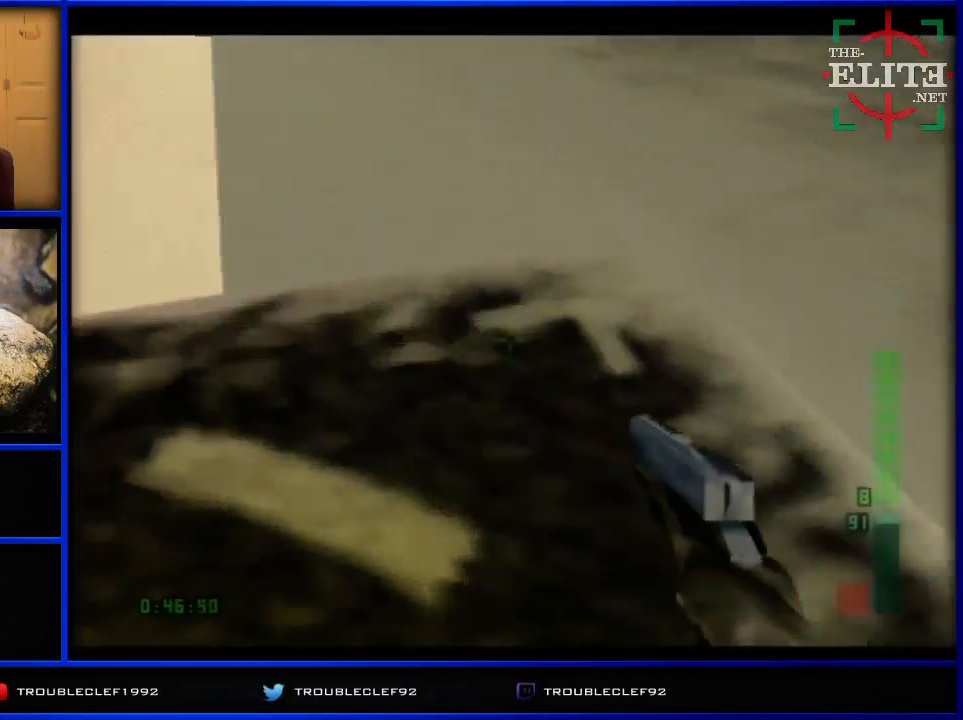
{"buttons": ["C_LEFT", "C_UP"], "left_stick": "down-right", "events": [[133, "left_stick", "center"], [233, "left_stick", "down"], [333, "left_stick", "down-right"]]}
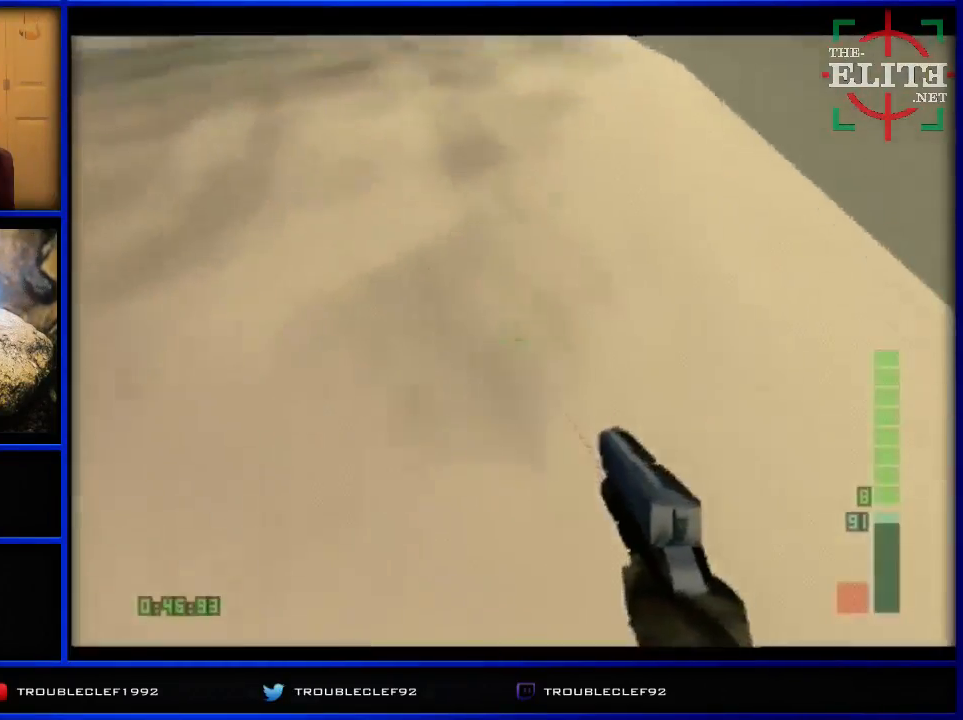
{"buttons": ["C_LEFT", "C_UP"], "left_stick": "down-left", "events": [[133, "left_stick", "down"], [300, "left_stick", "center"], [400, "left_stick", "down-left"]]}
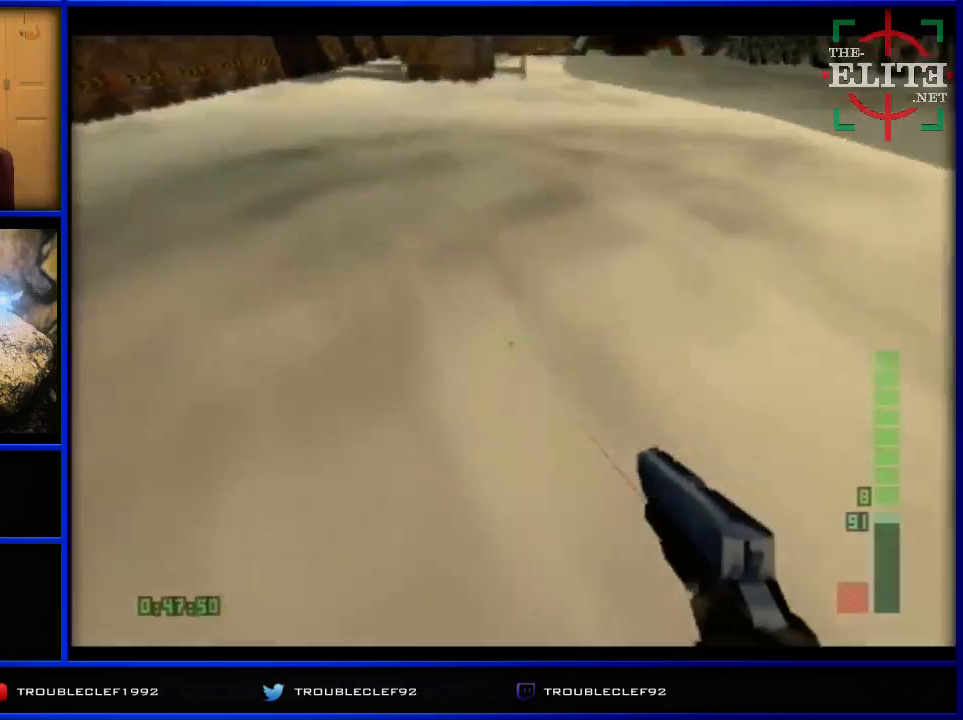
{"buttons": ["C_LEFT", "C_UP"], "left_stick": "center", "events": [[33, "left_stick", "center"], [233, "left_stick", "right"], [467, "left_stick", "center"]]}
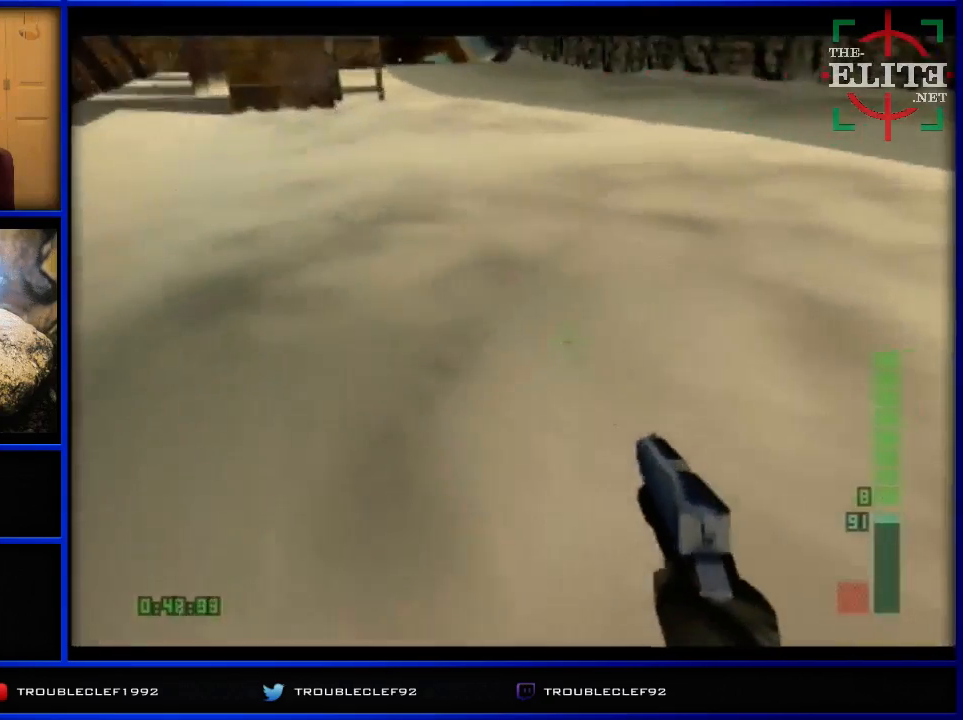
{"buttons": ["C_LEFT", "C_UP"], "left_stick": "center", "events": []}
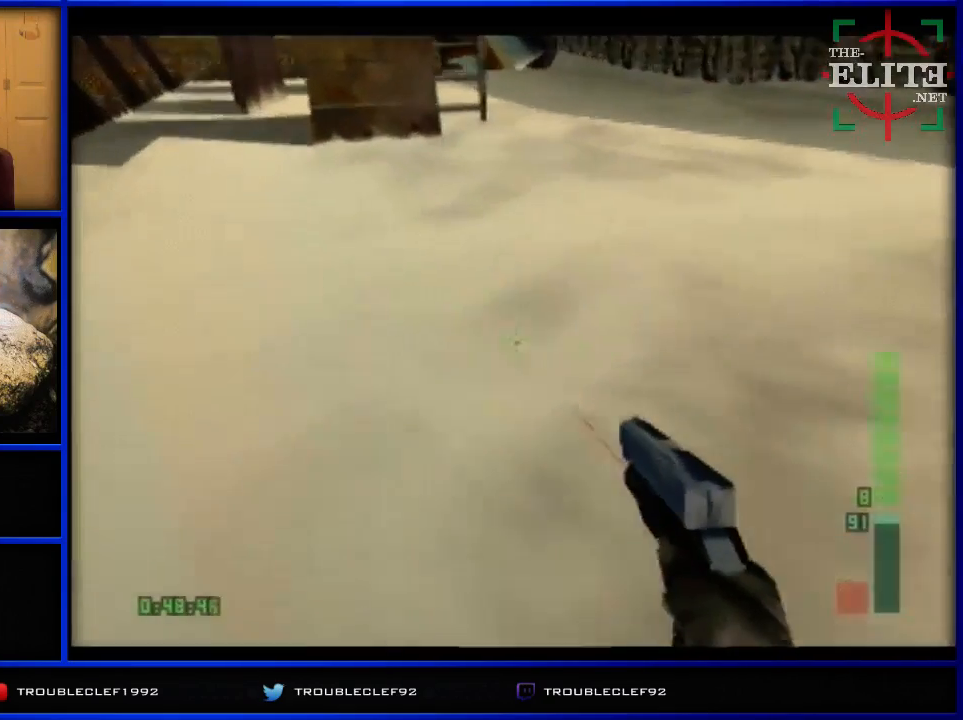
{"buttons": ["C_LEFT", "C_UP"], "left_stick": "right", "events": [[500, "left_stick", "right"]]}
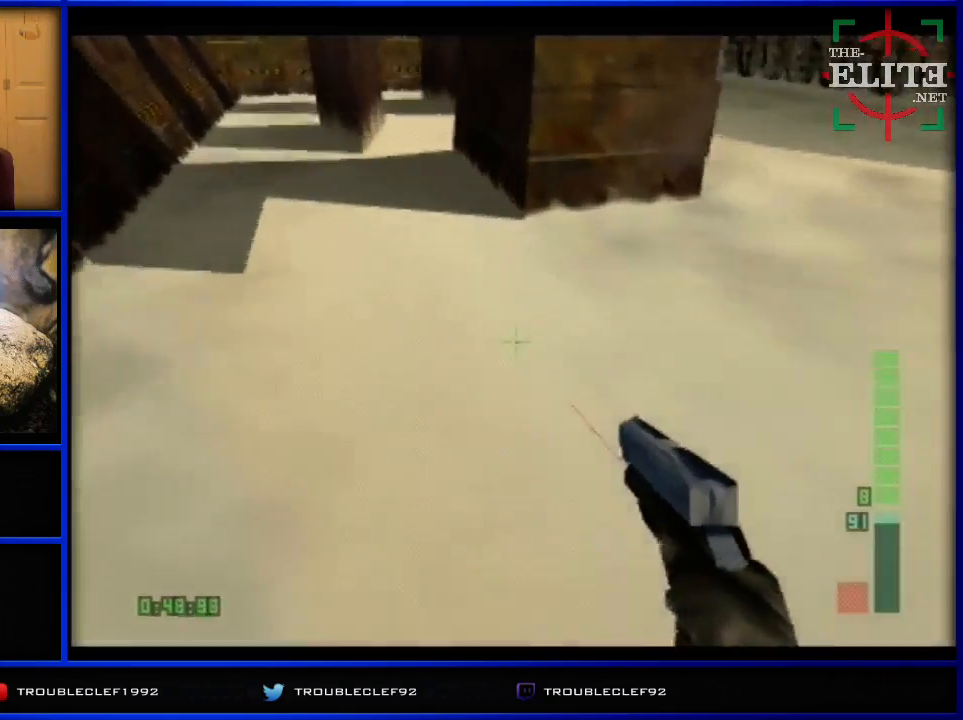
{"buttons": ["C_LEFT", "C_UP"], "left_stick": "center", "events": [[233, "C_LEFT", "up"], [267, "C_LEFT", "down"], [267, "left_stick", "center"]]}
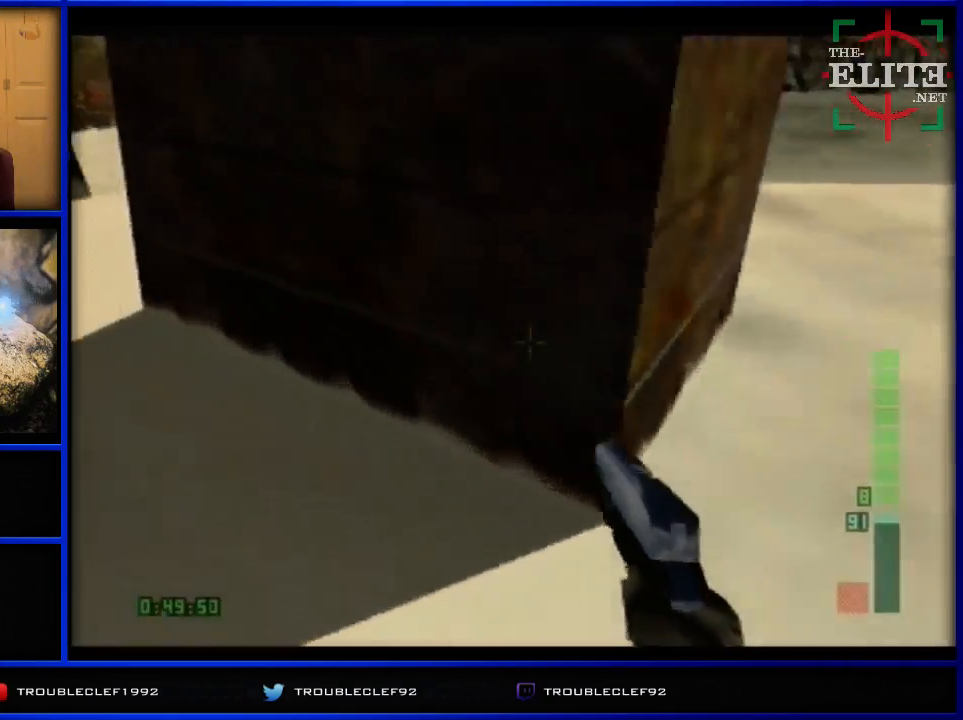
{"buttons": ["C_LEFT", "C_UP"], "left_stick": "right", "events": [[300, "left_stick", "right"]]}
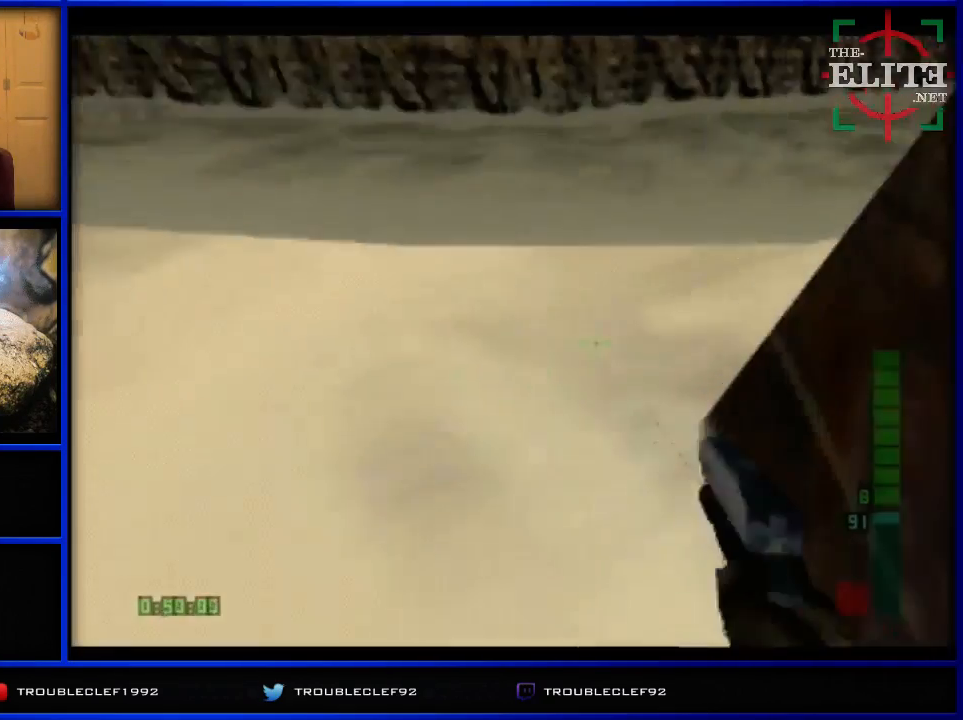
{"buttons": ["C_UP"], "left_stick": "down-right", "events": [[133, "C_LEFT", "up"], [133, "C_UP", "up"], [400, "C_UP", "down"], [400, "left_stick", "down-right"]]}
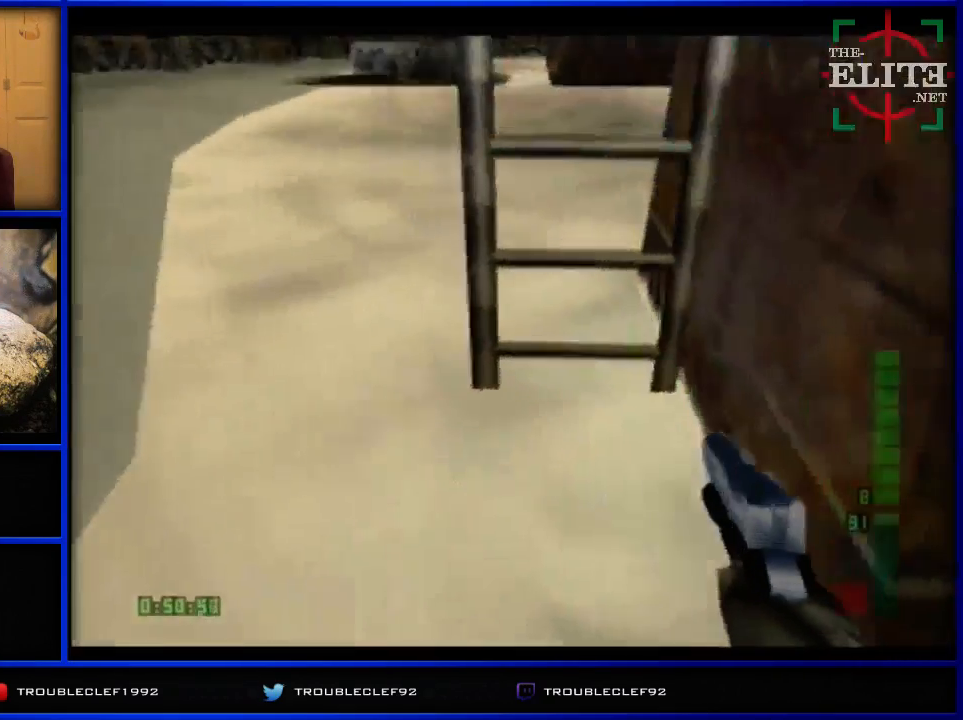
{"buttons": ["C_UP"], "left_stick": "down-left", "events": [[100, "left_stick", "down"], [200, "left_stick", "center"], [333, "left_stick", "down-left"]]}
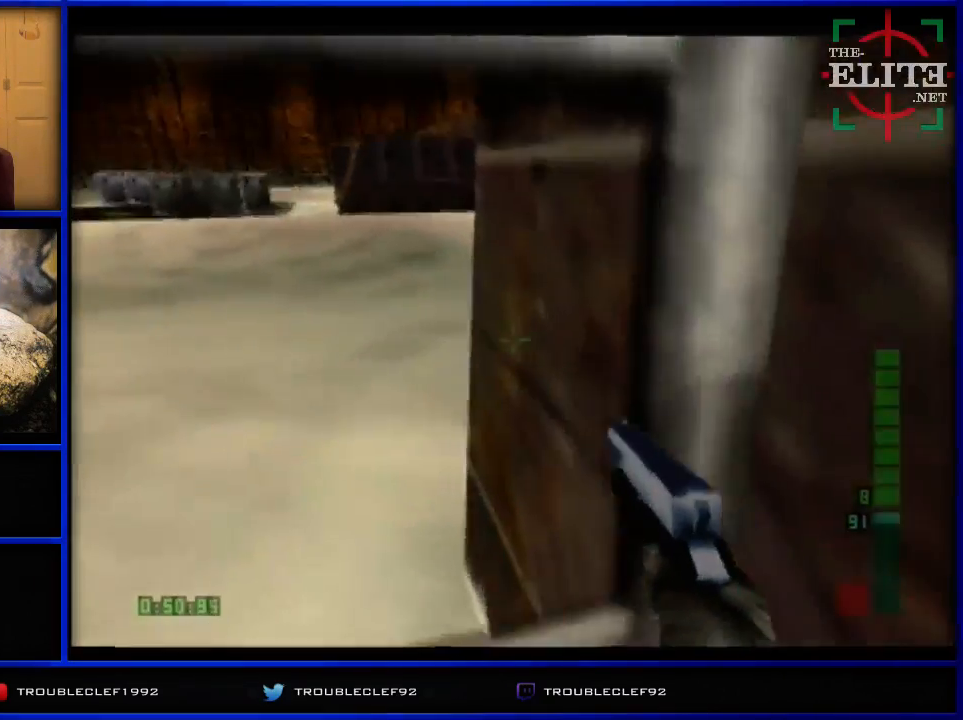
{"buttons": ["C_UP"], "left_stick": "right", "events": [[200, "left_stick", "down-right"], [400, "left_stick", "right"]]}
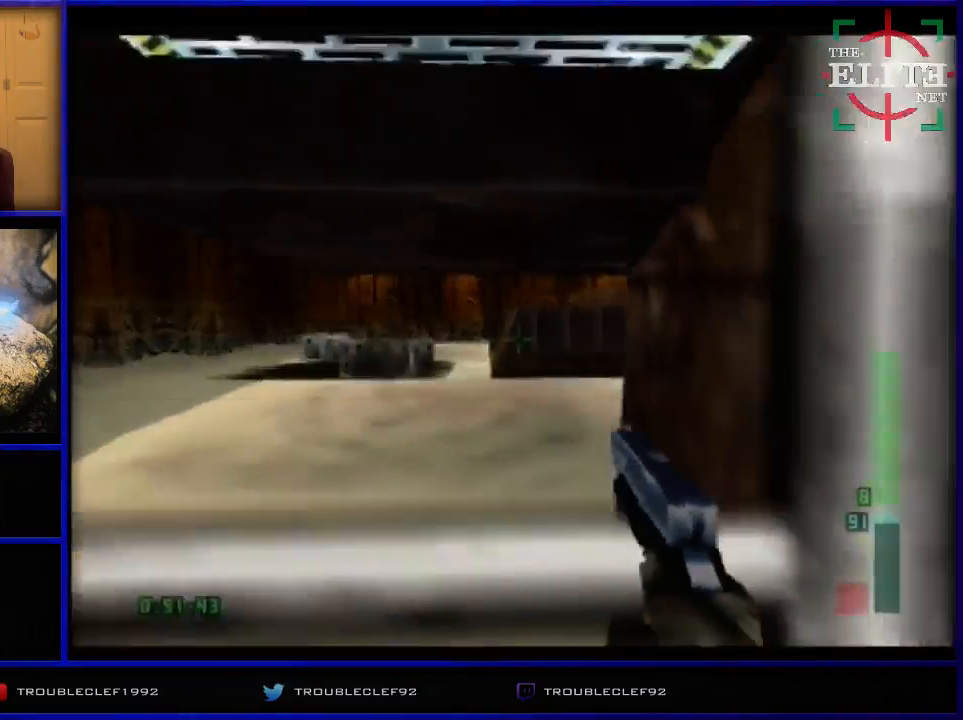
{"buttons": ["C_UP"], "left_stick": "down-right", "events": [[33, "left_stick", "center"], [433, "left_stick", "down-right"]]}
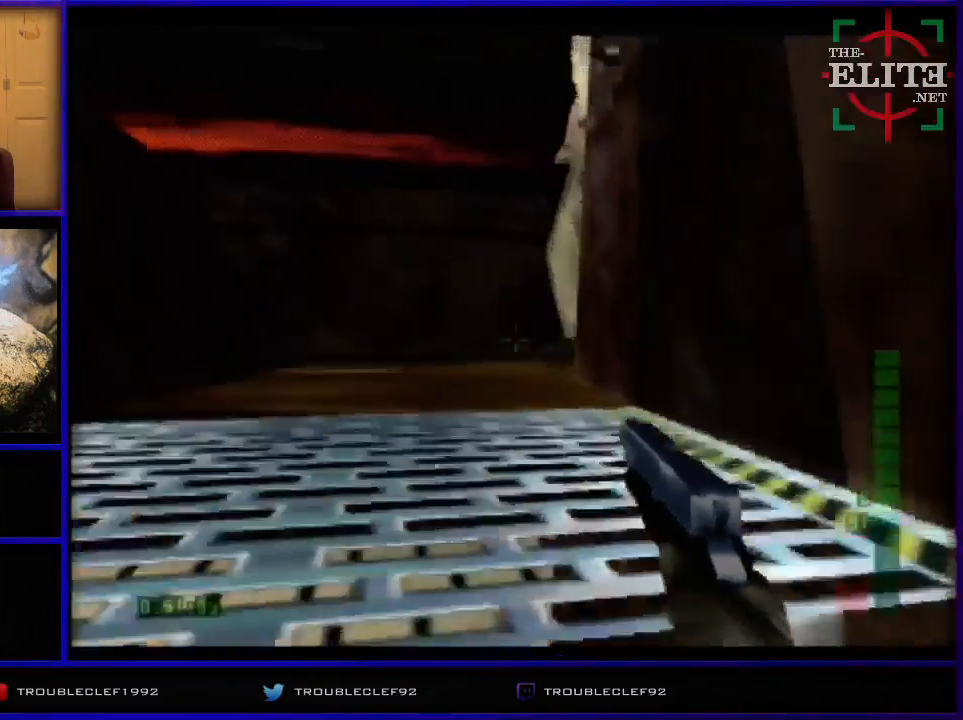
{"buttons": ["Z", "C_UP"], "left_stick": "center", "events": [[67, "left_stick", "center"], [267, "left_stick", "up-right"], [333, "Z", "down"], [400, "left_stick", "center"]]}
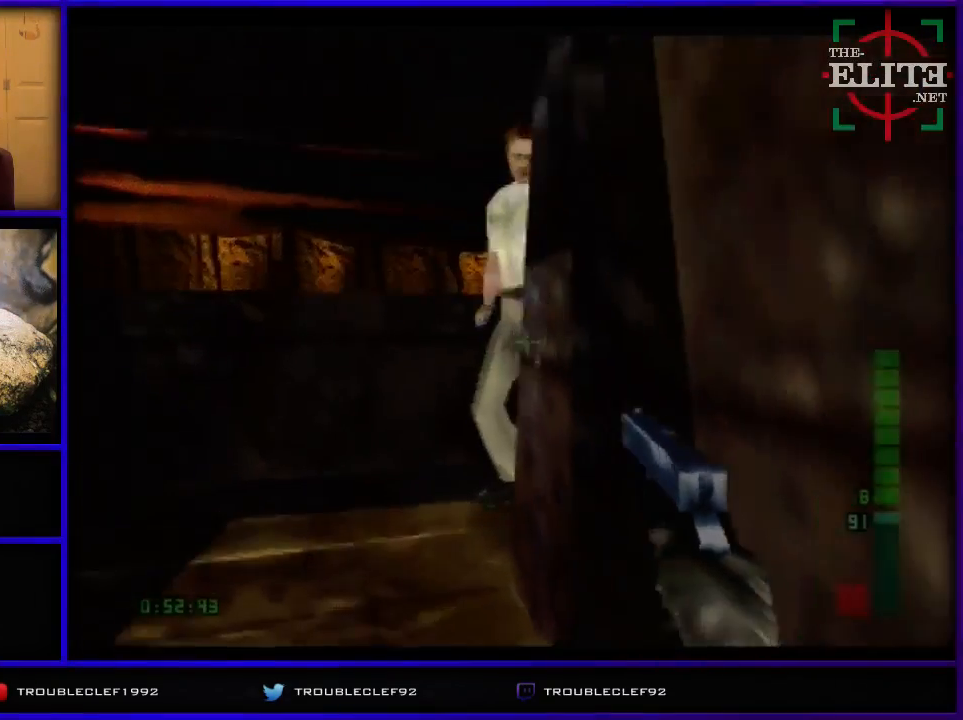
{"buttons": ["Z"], "left_stick": "up", "events": [[267, "C_UP", "up"], [400, "Z", "up"], [467, "left_stick", "up"], [500, "Z", "down"]]}
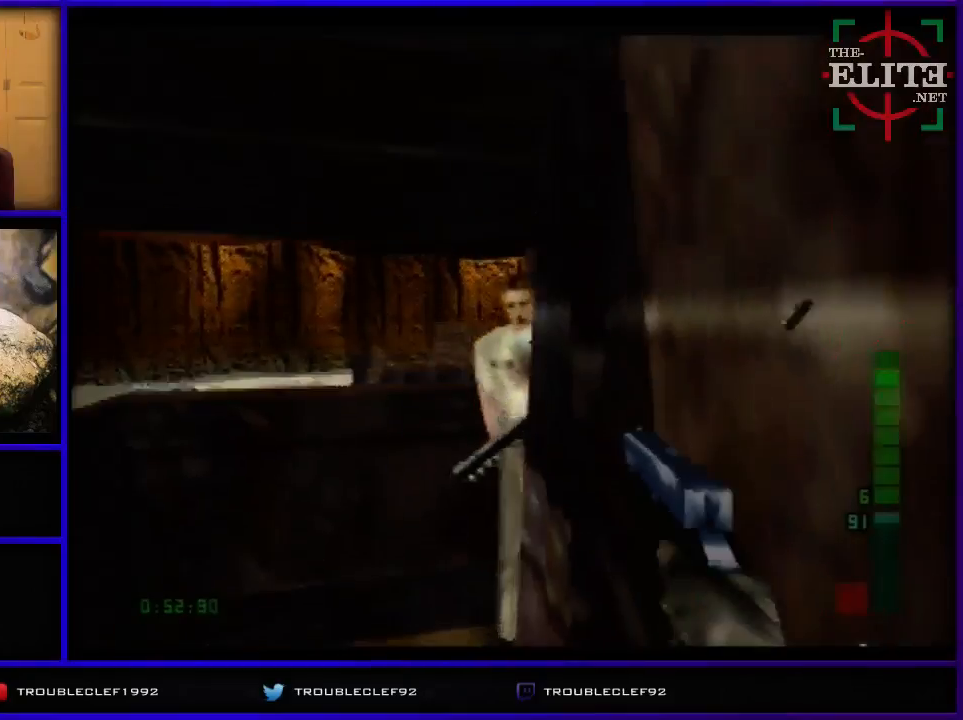
{"buttons": ["Z", "C_UP"], "left_stick": "right", "events": [[167, "Z", "up"], [200, "C_LEFT", "down"], [200, "C_UP", "down"], [200, "left_stick", "up-right"], [333, "Z", "down"], [467, "left_stick", "right"], [500, "C_LEFT", "up"]]}
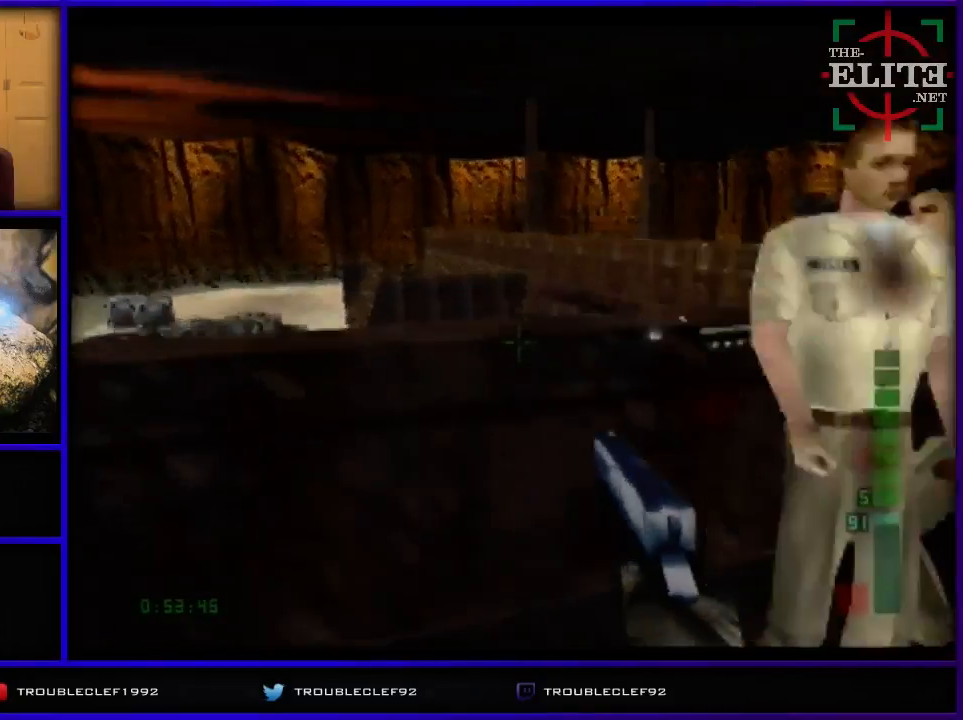
{"buttons": ["Z"], "left_stick": "up-right", "events": [[33, "C_UP", "up"], [33, "Z", "up"], [300, "Z", "down"], [367, "left_stick", "up-right"], [433, "Z", "up"], [500, "Z", "down"]]}
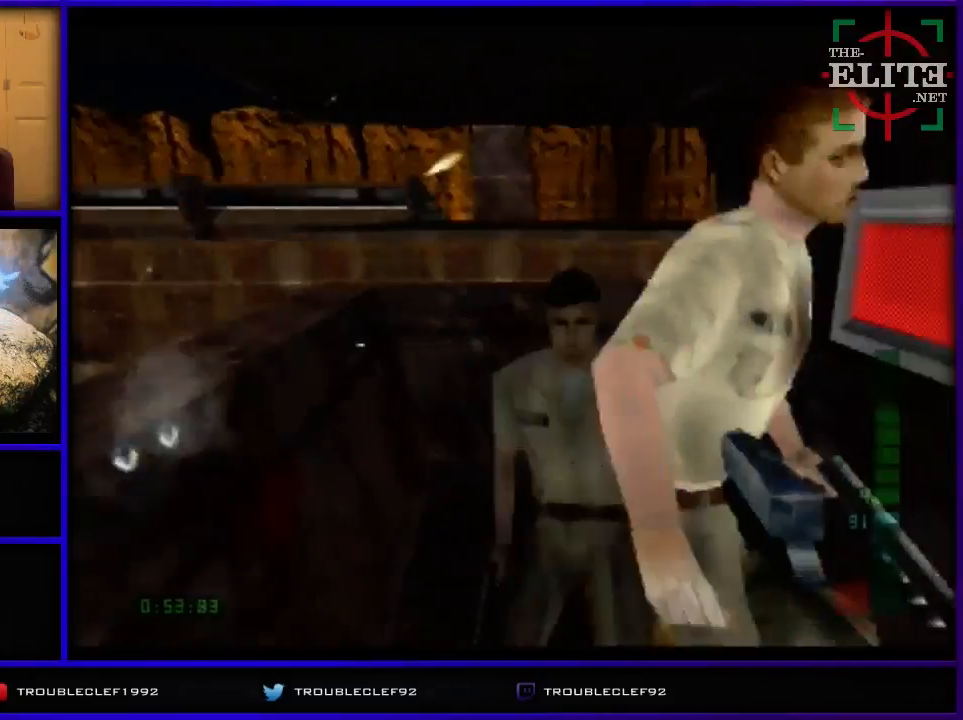
{"buttons": ["Z"], "left_stick": "center", "events": [[133, "Z", "up"], [133, "left_stick", "center"], [200, "Z", "down"], [200, "left_stick", "up-left"], [400, "Z", "up"], [400, "left_stick", "center"], [467, "Z", "down"]]}
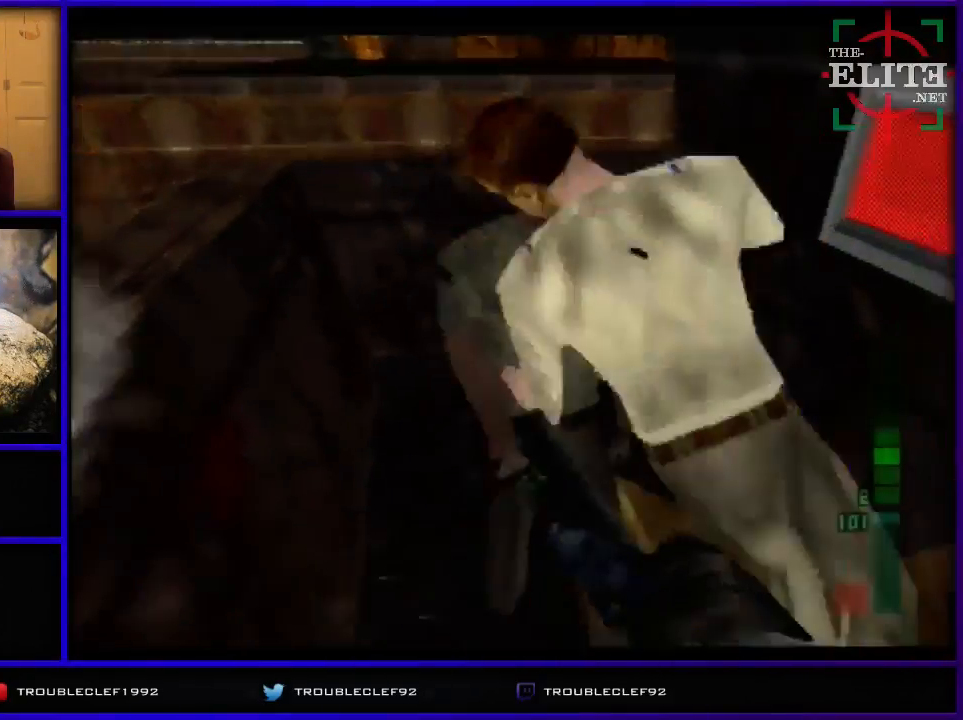
{"buttons": ["Z", "C_UP"], "left_stick": "down", "events": [[100, "Z", "up"], [167, "Z", "down"], [300, "Z", "up"], [300, "left_stick", "down"], [467, "C_UP", "down"], [500, "Z", "down"]]}
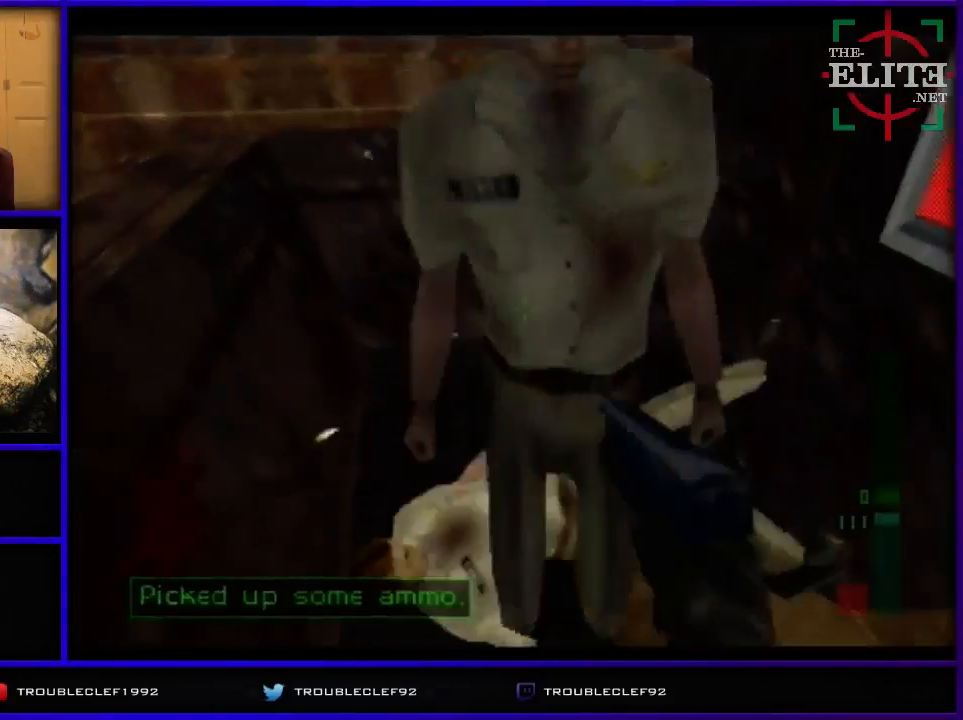
{"buttons": [], "left_stick": "right", "events": [[100, "left_stick", "center"], [167, "Z", "up"], [233, "Z", "down"], [333, "Z", "up"], [333, "left_stick", "right"], [433, "C_UP", "up"]]}
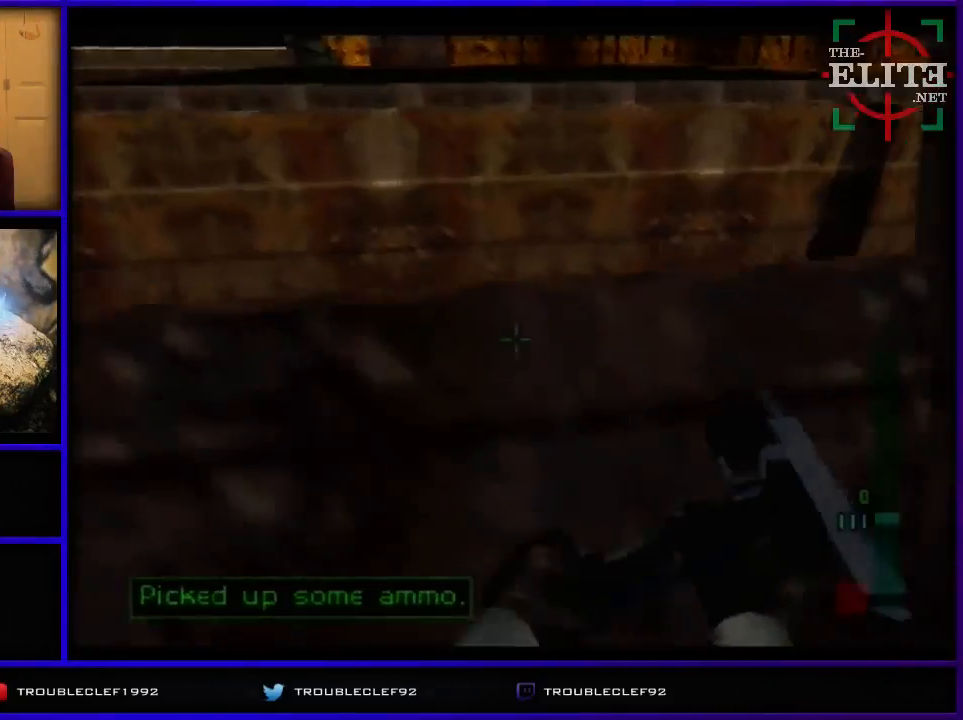
{"buttons": [], "left_stick": "right", "events": []}
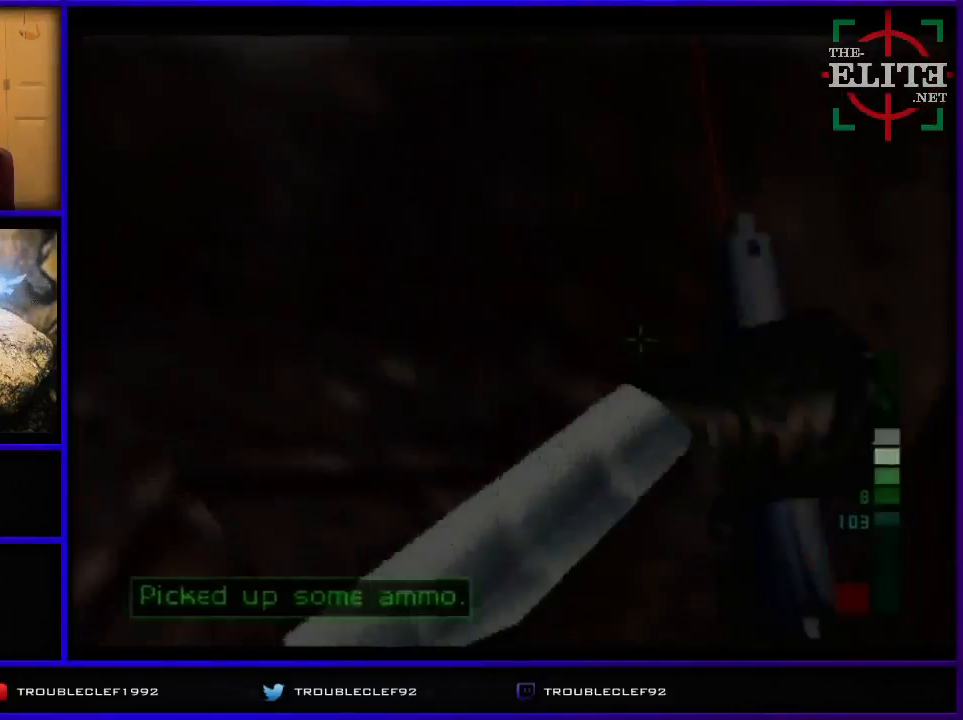
{"buttons": ["C_RIGHT", "C_UP"], "left_stick": "left", "events": [[333, "left_stick", "center"], [400, "C_RIGHT", "down"], [400, "C_UP", "down"], [433, "left_stick", "left"]]}
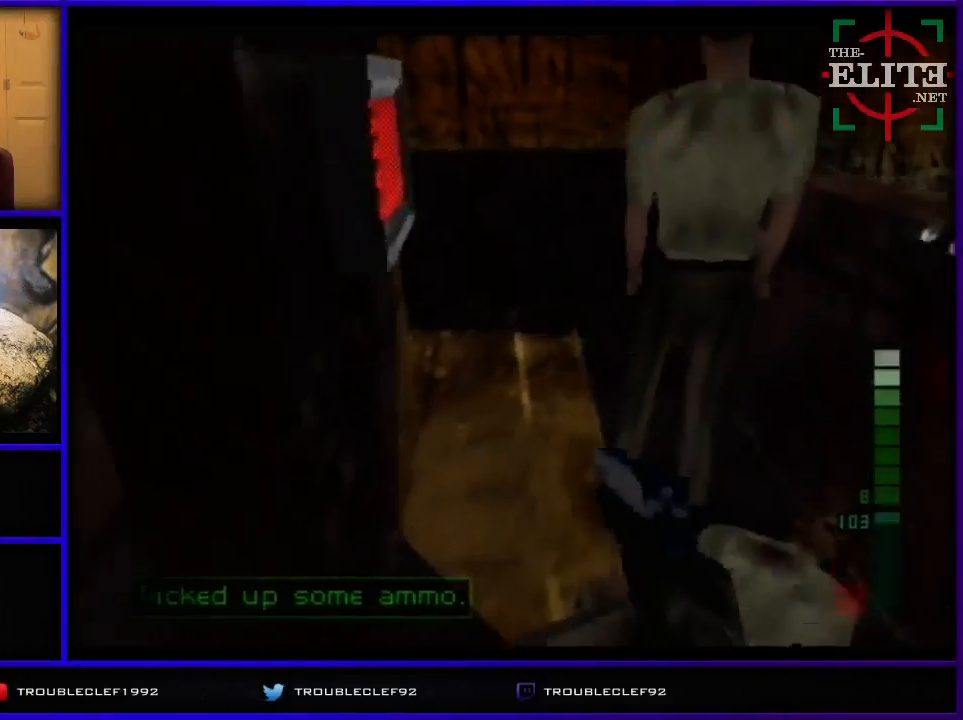
{"buttons": [], "left_stick": "left", "events": [[100, "C_UP", "up"], [233, "C_RIGHT", "up"]]}
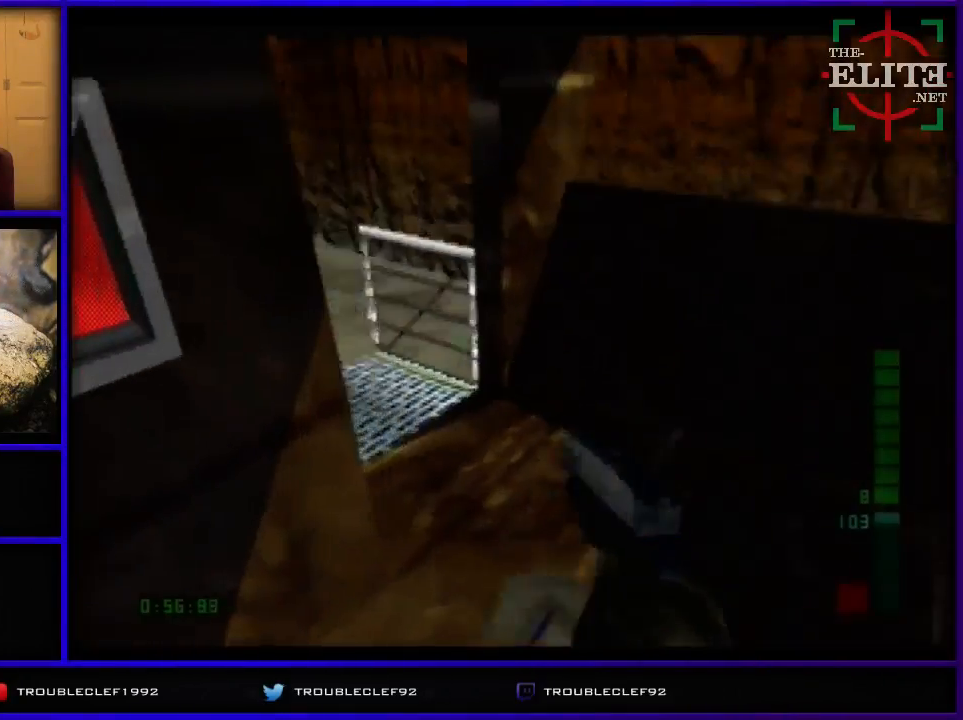
{"buttons": ["C_RIGHT"], "left_stick": "center", "events": [[267, "left_stick", "center"], [467, "C_RIGHT", "down"]]}
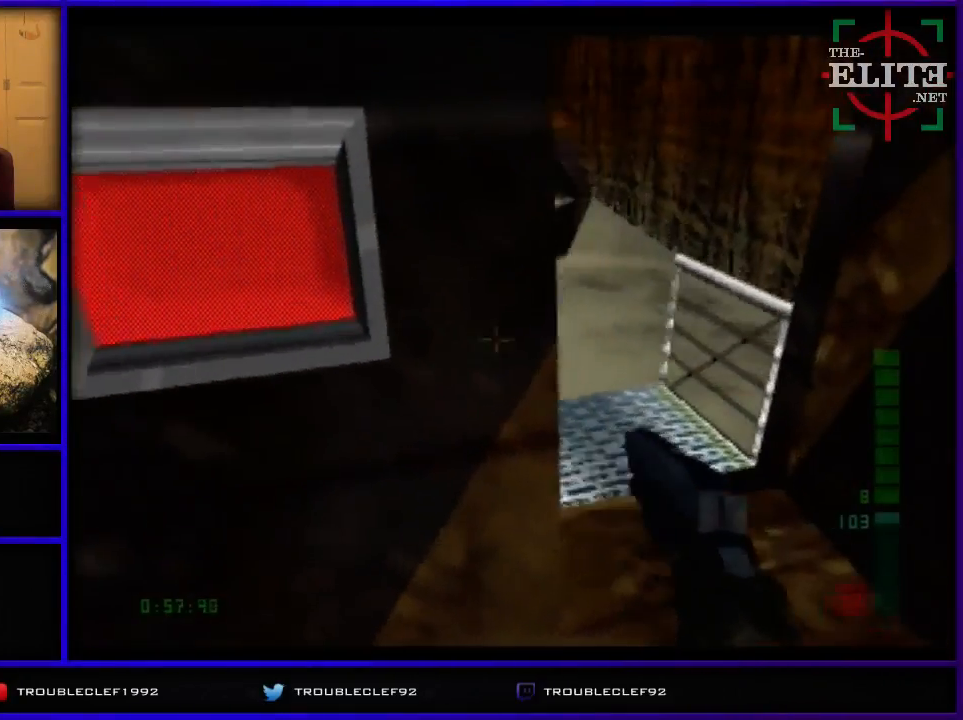
{"buttons": [], "left_stick": "center", "events": [[100, "C_RIGHT", "up"], [133, "left_stick", "down-left"], [500, "left_stick", "center"]]}
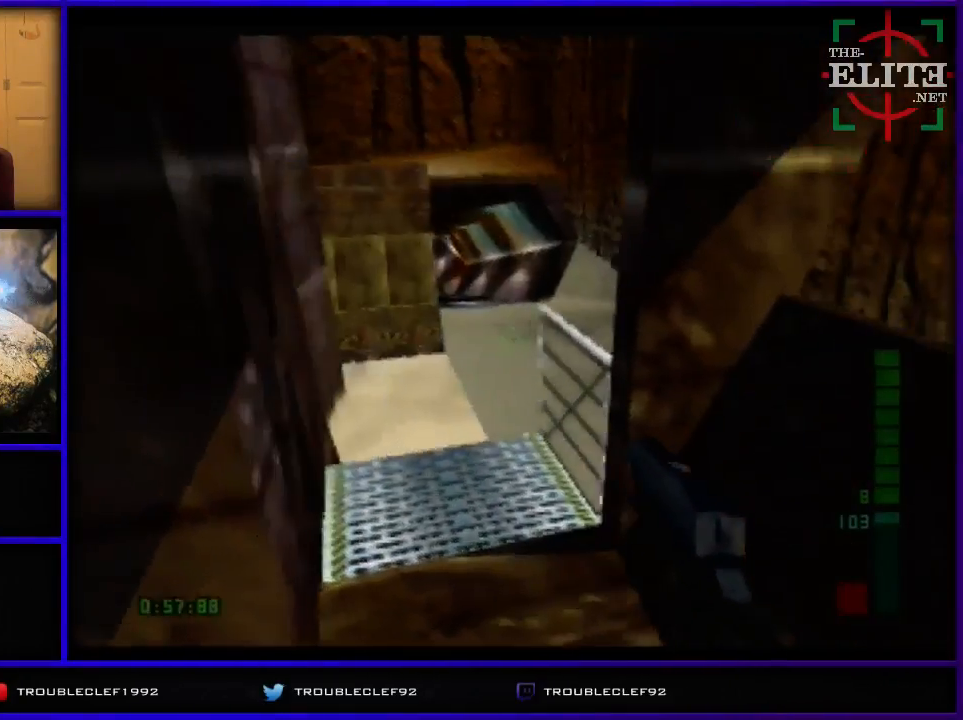
{"buttons": [], "left_stick": "center", "events": [[100, "left_stick", "down-left"], [300, "left_stick", "center"]]}
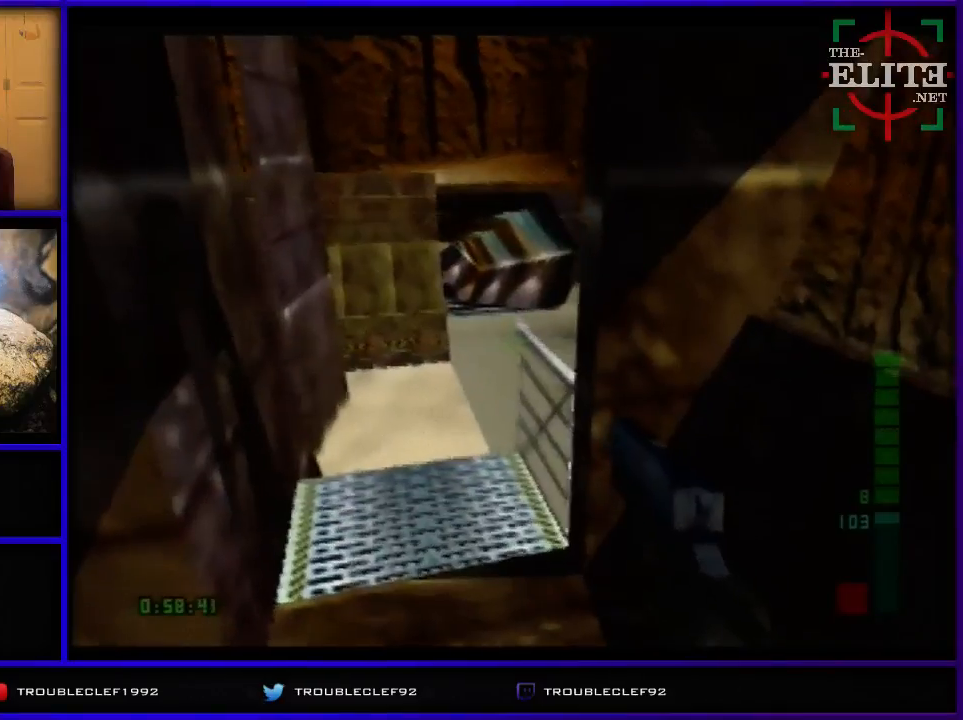
{"buttons": [], "left_stick": "center", "events": [[100, "left_stick", "left"], [200, "left_stick", "center"]]}
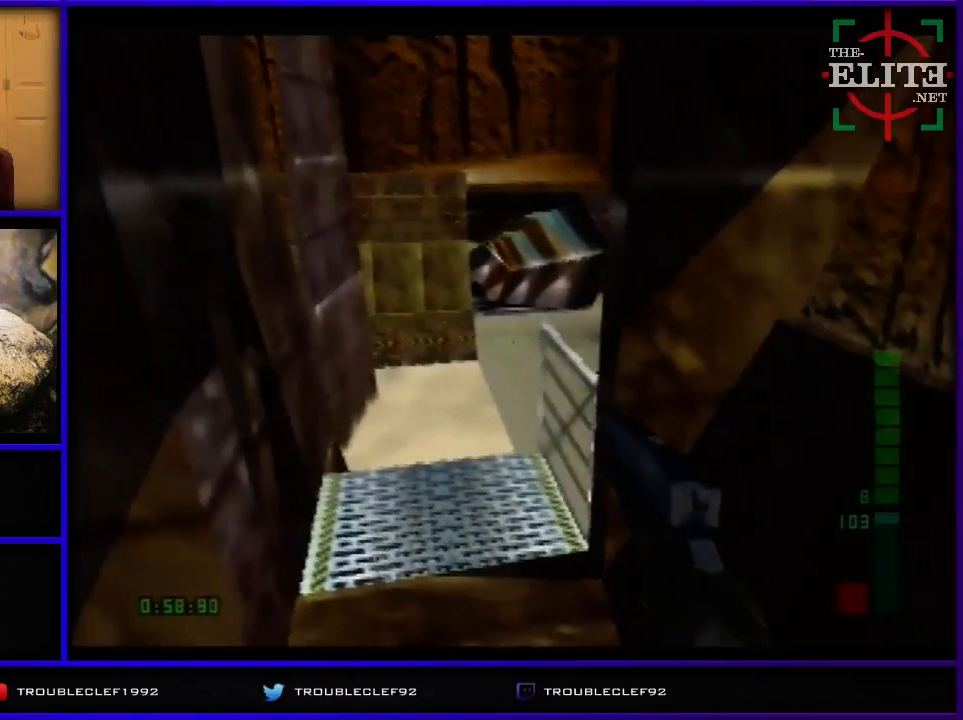
{"buttons": [], "left_stick": "center", "events": []}
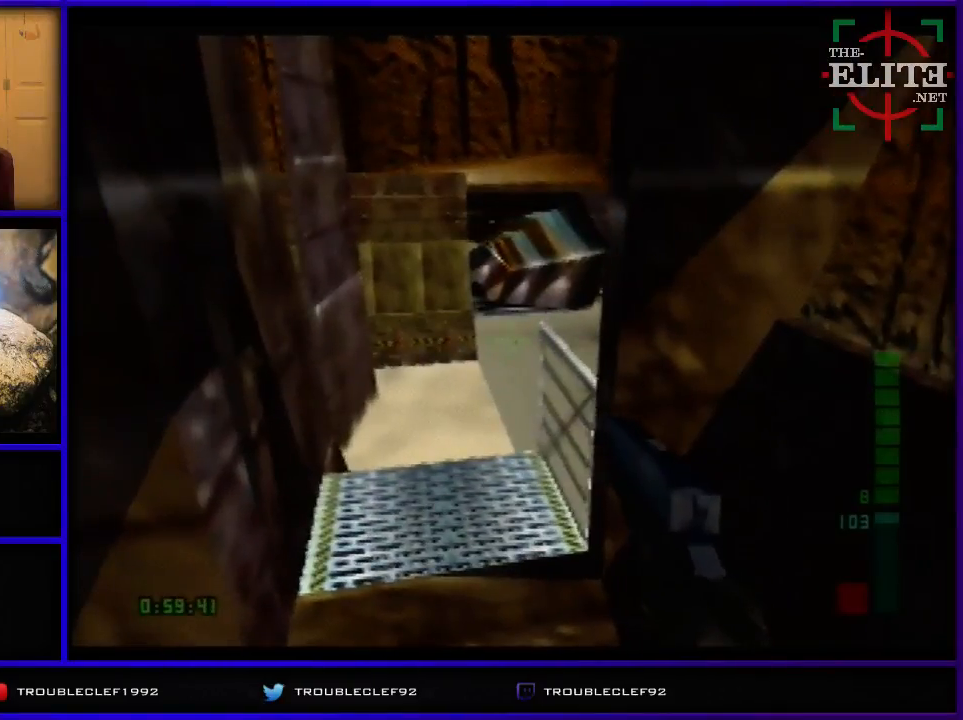
{"buttons": [], "left_stick": "center", "events": [[100, "START", "down"], [300, "START", "up"]]}